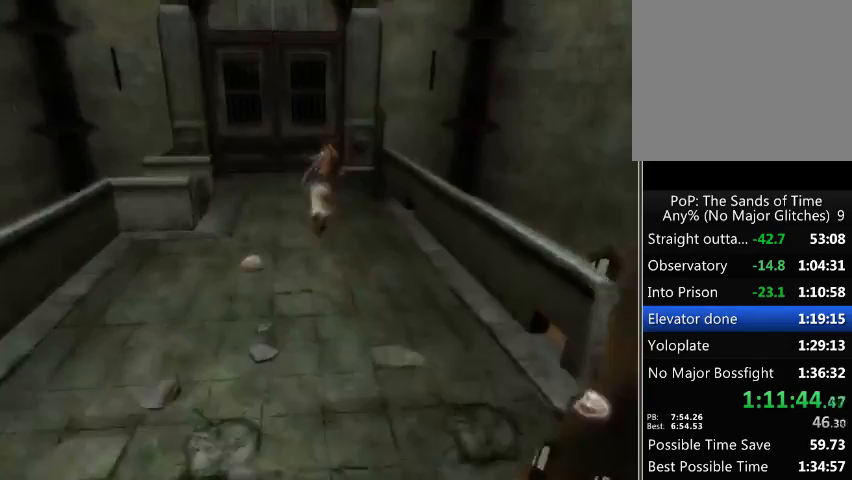
Gameplay with a controller (Xbox layout); each line is a JSON object with the inputs held at the frame after it. "events" lists button and stick changes between this image and that frame as [ms after this image, input, new state], when the widget could be followed in between. Not read: L3 R3.
{"buttons": [], "left_stick": "up-left", "right_stick": "center", "events": []}
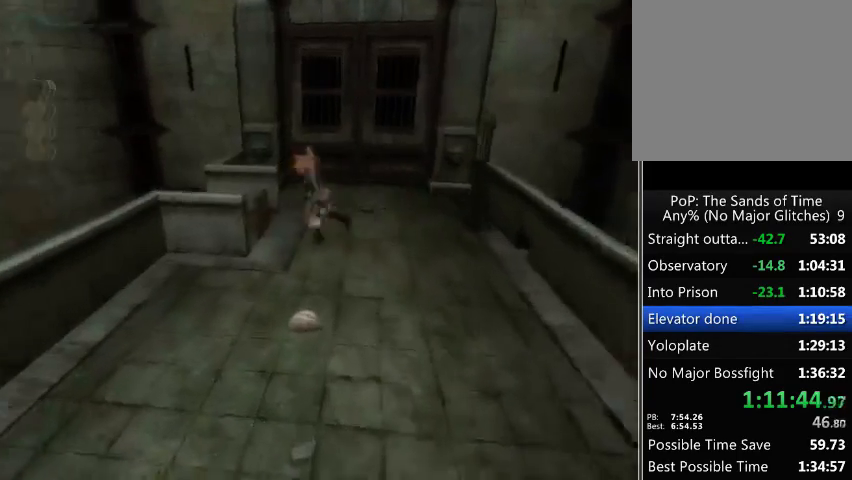
{"buttons": [], "left_stick": "down", "right_stick": "center", "events": [[500, "left_stick", "down"]]}
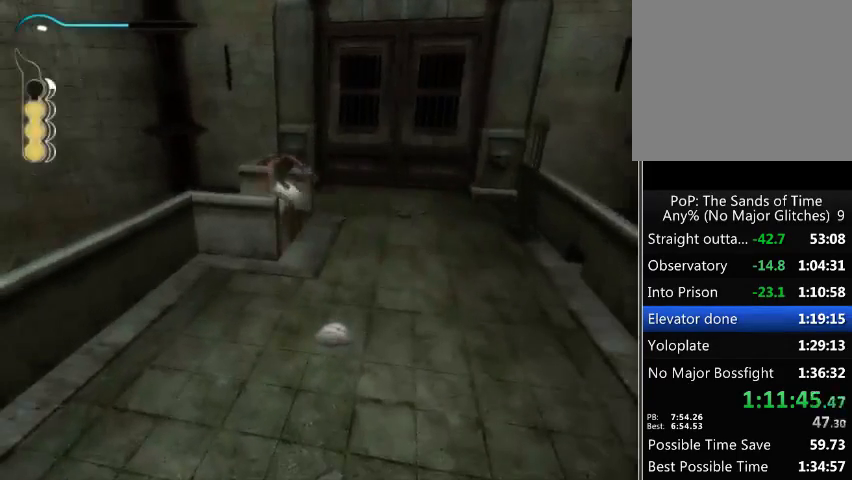
{"buttons": [], "left_stick": "down", "right_stick": "center", "events": []}
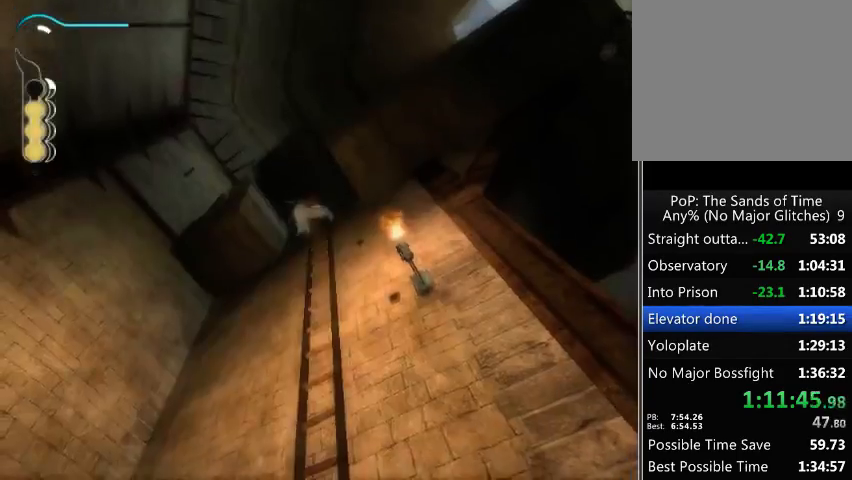
{"buttons": ["B"], "left_stick": "center", "right_stick": "center", "events": [[467, "B", "down"], [500, "left_stick", "center"]]}
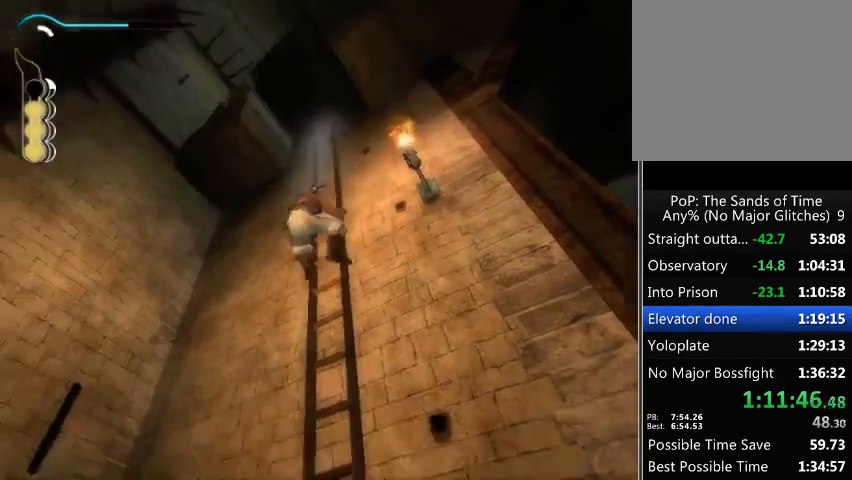
{"buttons": [], "left_stick": "up", "right_stick": "center", "events": [[67, "B", "up"], [133, "B", "down"], [167, "B", "up"], [233, "B", "down"], [333, "B", "up"], [467, "left_stick", "up"]]}
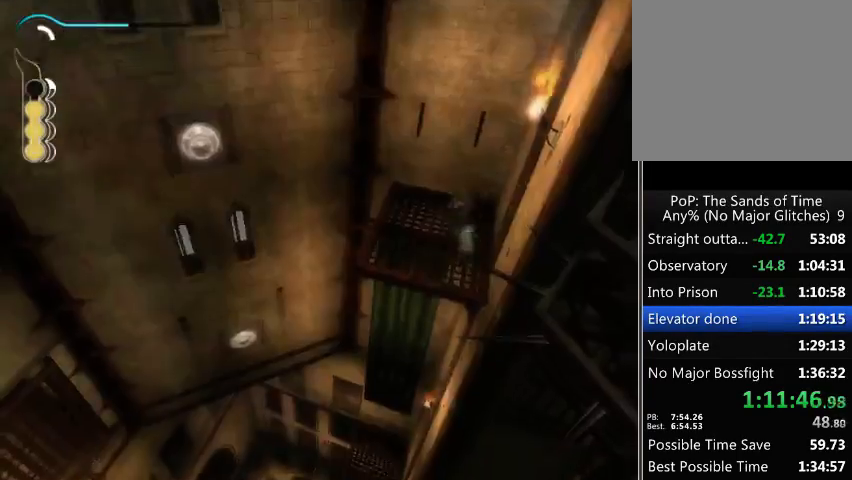
{"buttons": [], "left_stick": "up-left", "right_stick": "center", "events": [[500, "left_stick", "up-left"]]}
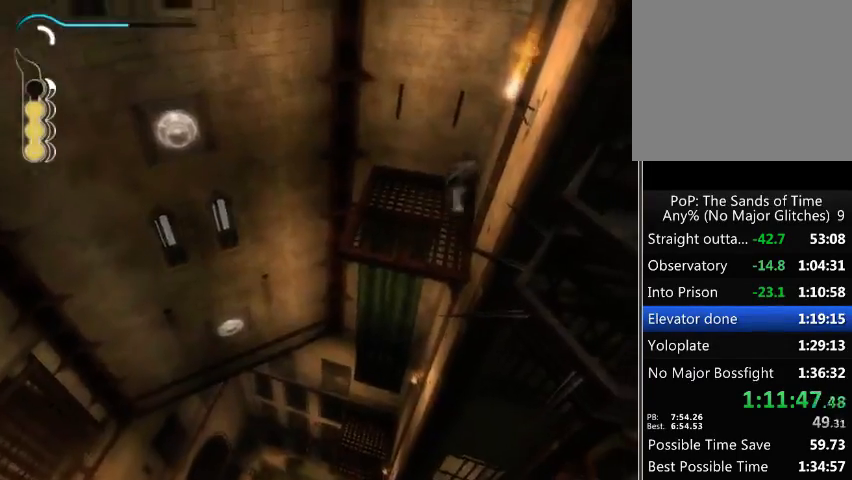
{"buttons": ["R1"], "left_stick": "up-left", "right_stick": "center", "events": [[467, "R1", "down"]]}
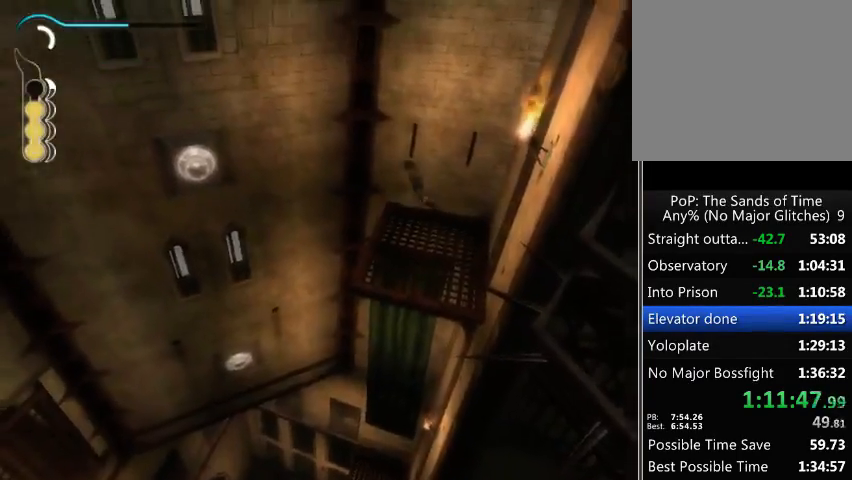
{"buttons": ["R1"], "left_stick": "up-left", "right_stick": "center", "events": []}
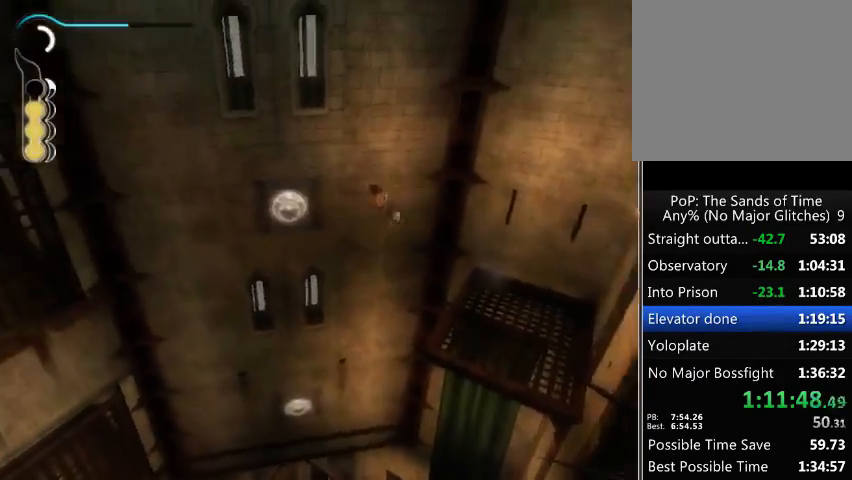
{"buttons": ["R1"], "left_stick": "up-left", "right_stick": "center", "events": []}
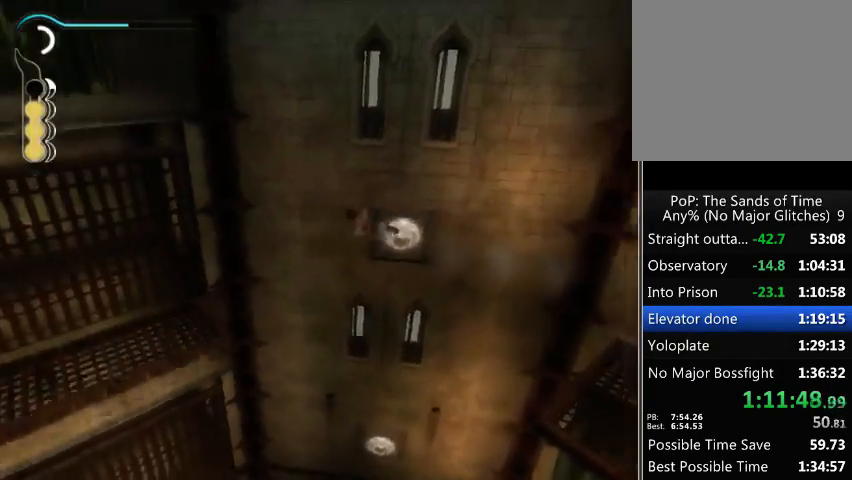
{"buttons": [], "left_stick": "left", "right_stick": "center", "events": [[367, "R1", "up"], [367, "left_stick", "left"]]}
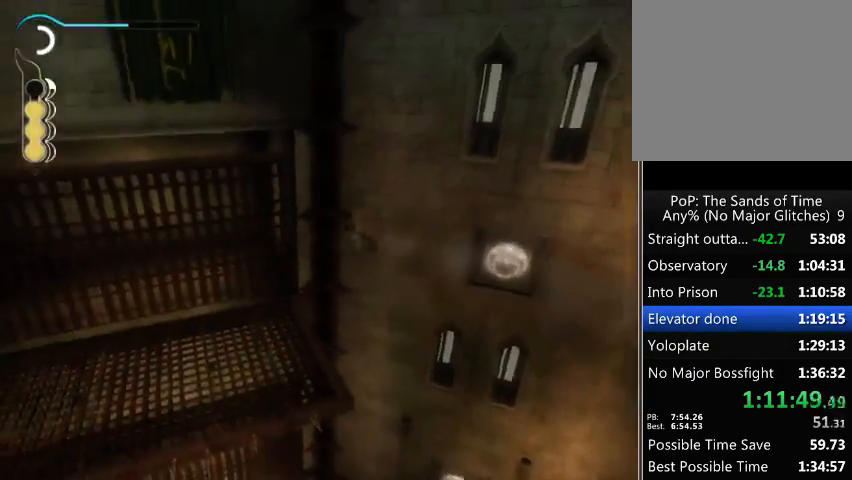
{"buttons": [], "left_stick": "up-left", "right_stick": "center", "events": [[367, "left_stick", "up-left"]]}
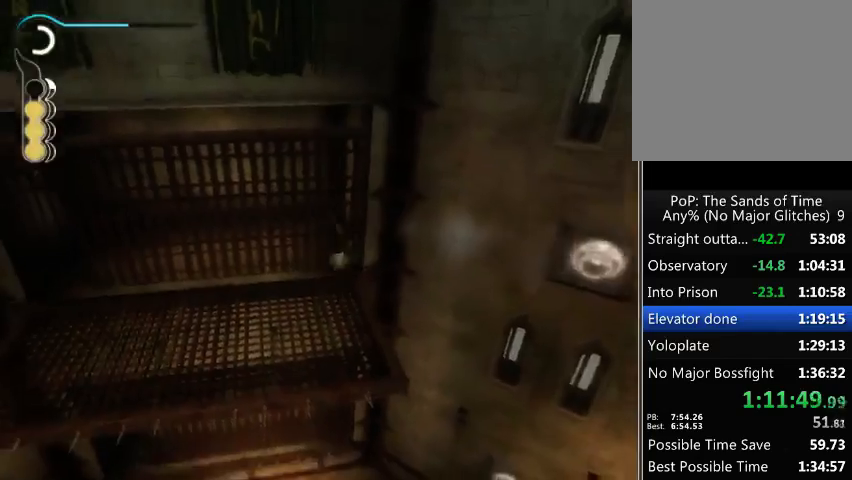
{"buttons": ["R1"], "left_stick": "up-left", "right_stick": "center", "events": [[67, "R1", "down"]]}
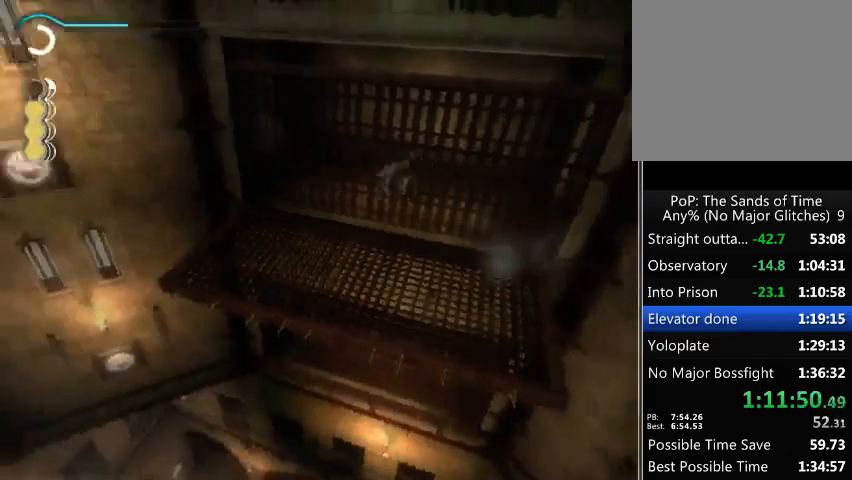
{"buttons": [], "left_stick": "up-left", "right_stick": "center", "events": [[67, "R1", "up"]]}
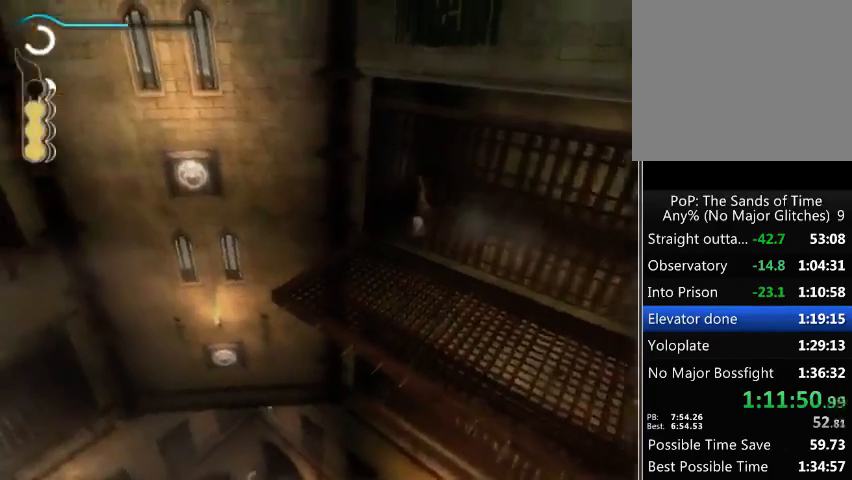
{"buttons": ["R1"], "left_stick": "up-left", "right_stick": "center", "events": [[433, "R1", "down"]]}
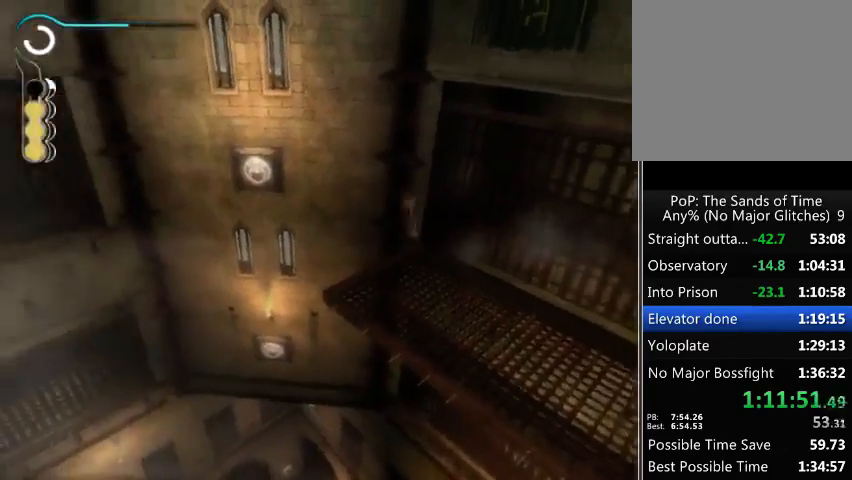
{"buttons": ["R1"], "left_stick": "up-left", "right_stick": "center", "events": []}
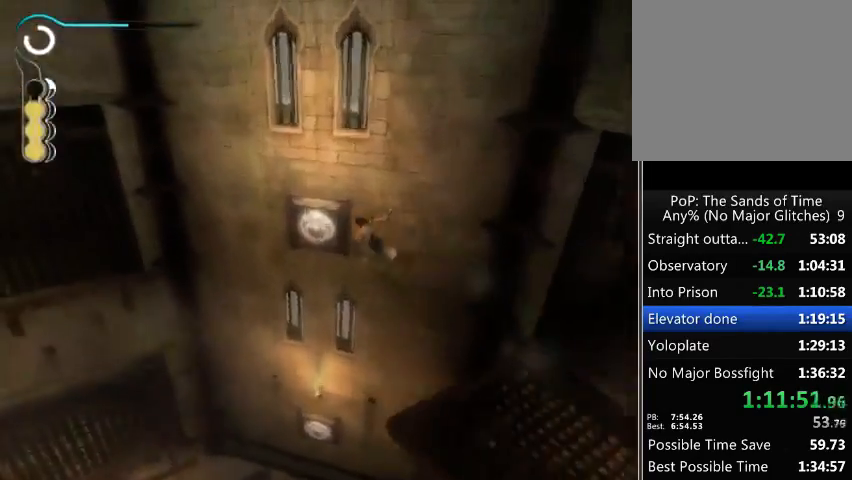
{"buttons": ["R1"], "left_stick": "up-left", "right_stick": "center", "events": []}
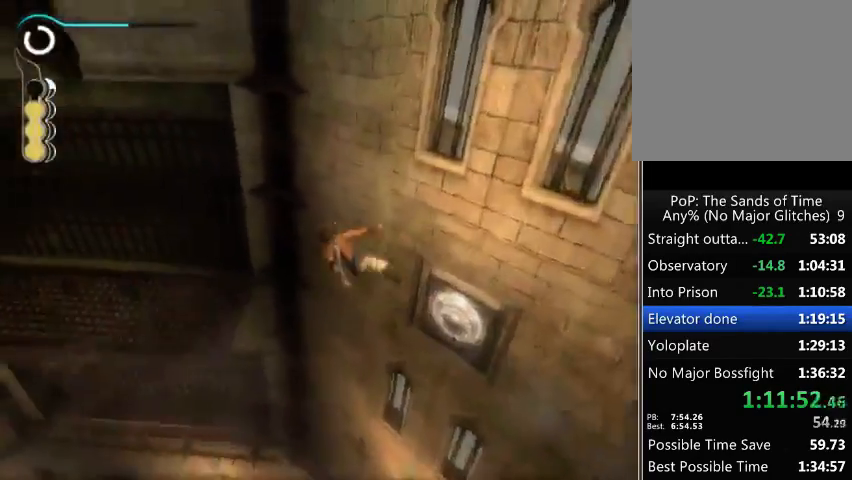
{"buttons": [], "left_stick": "up-left", "right_stick": "center", "events": [[200, "R1", "up"]]}
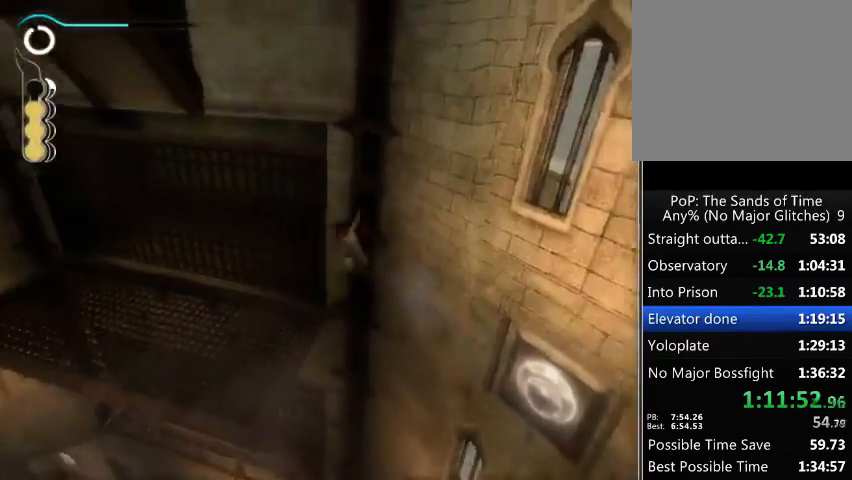
{"buttons": ["R1"], "left_stick": "up-left", "right_stick": "center", "events": [[400, "R1", "down"]]}
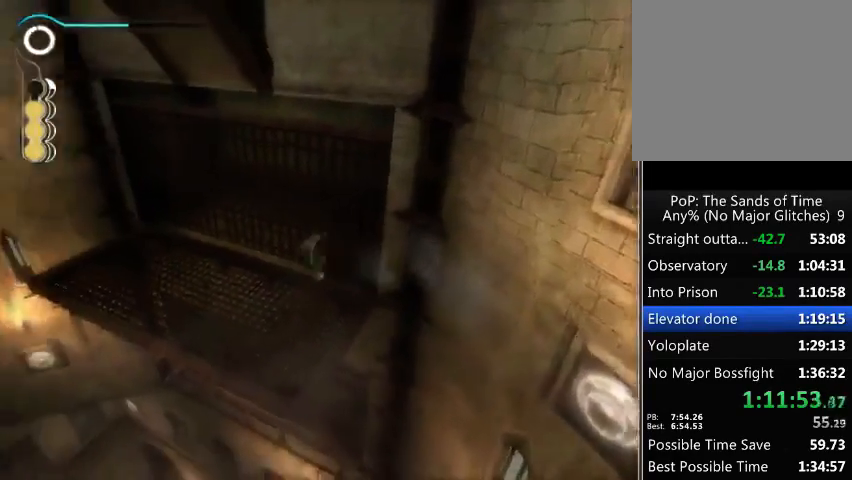
{"buttons": [], "left_stick": "up-left", "right_stick": "center", "events": [[433, "R1", "up"]]}
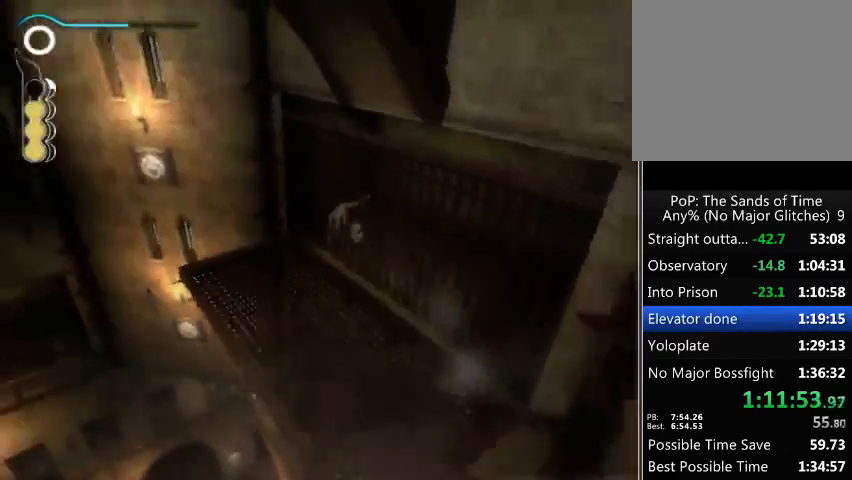
{"buttons": [], "left_stick": "up-left", "right_stick": "center", "events": []}
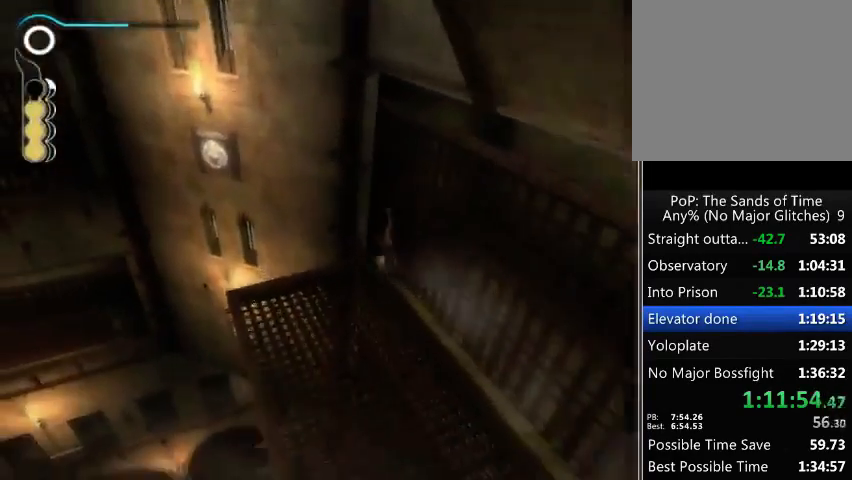
{"buttons": ["R1"], "left_stick": "up-left", "right_stick": "center", "events": [[167, "R1", "down"]]}
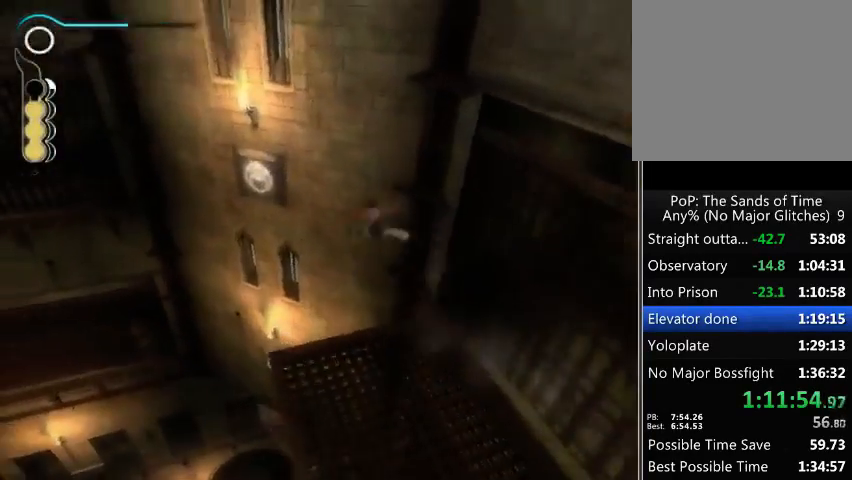
{"buttons": ["R1"], "left_stick": "up-left", "right_stick": "center", "events": []}
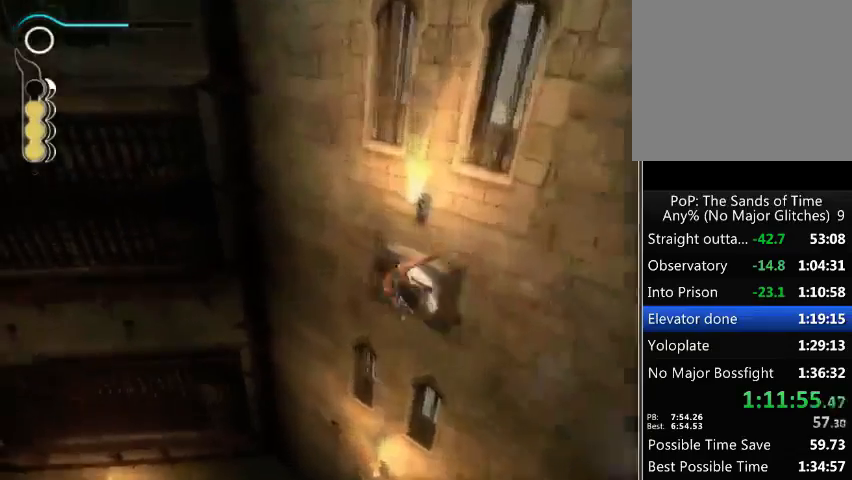
{"buttons": ["R1"], "left_stick": "up-left", "right_stick": "center", "events": []}
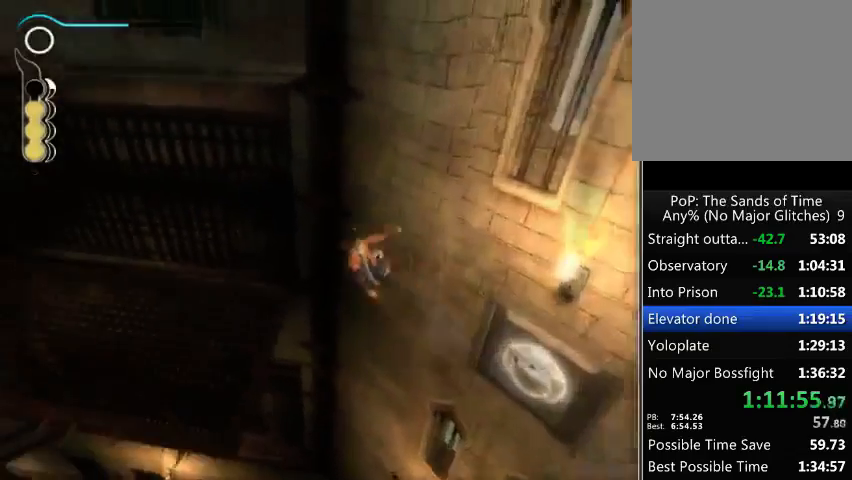
{"buttons": [], "left_stick": "up-left", "right_stick": "center", "events": [[67, "R1", "up"]]}
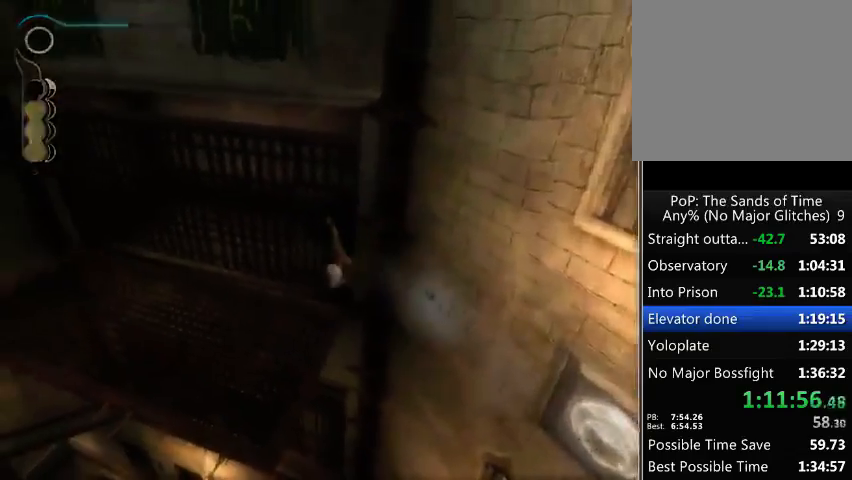
{"buttons": [], "left_stick": "up-left", "right_stick": "center", "events": []}
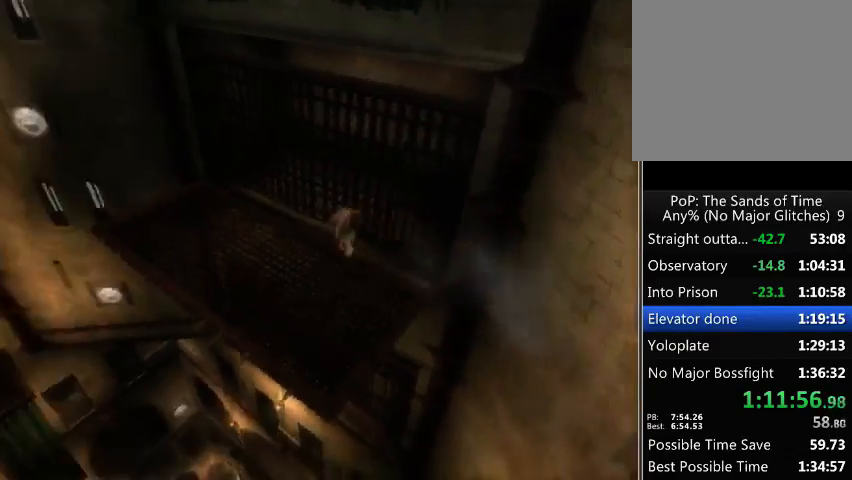
{"buttons": [], "left_stick": "up-left", "right_stick": "center", "events": []}
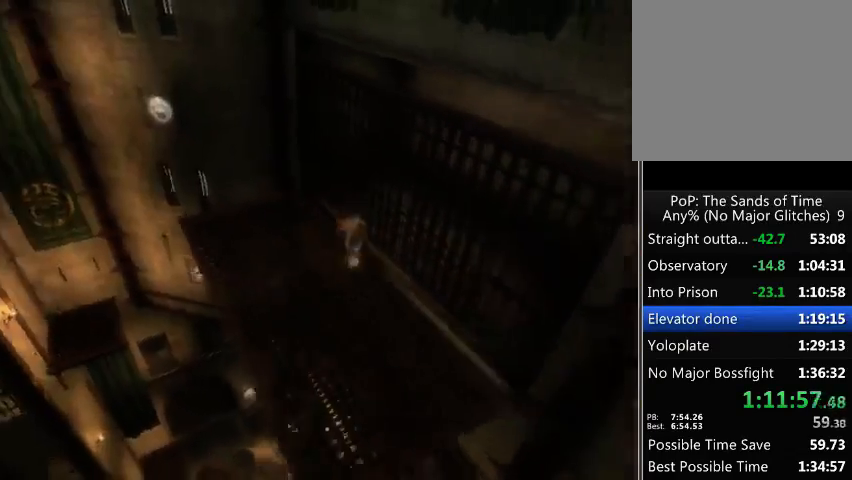
{"buttons": [], "left_stick": "up-left", "right_stick": "center", "events": []}
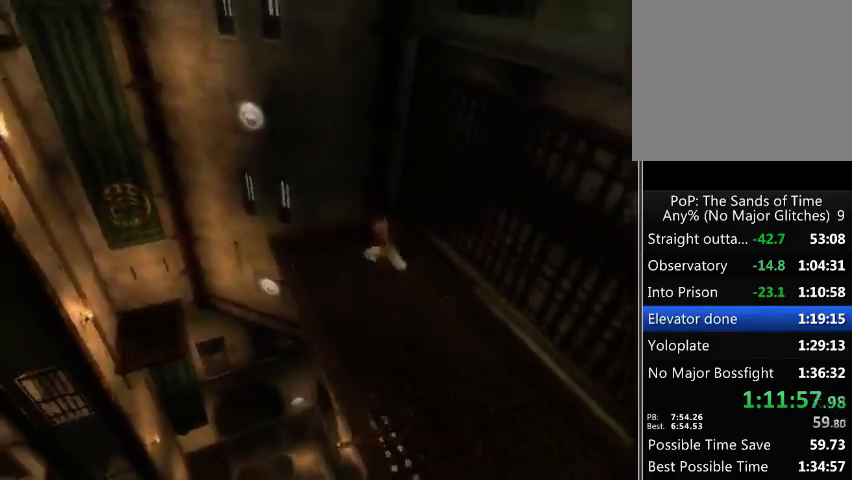
{"buttons": ["A"], "left_stick": "up-left", "right_stick": "center", "events": [[467, "A", "down"]]}
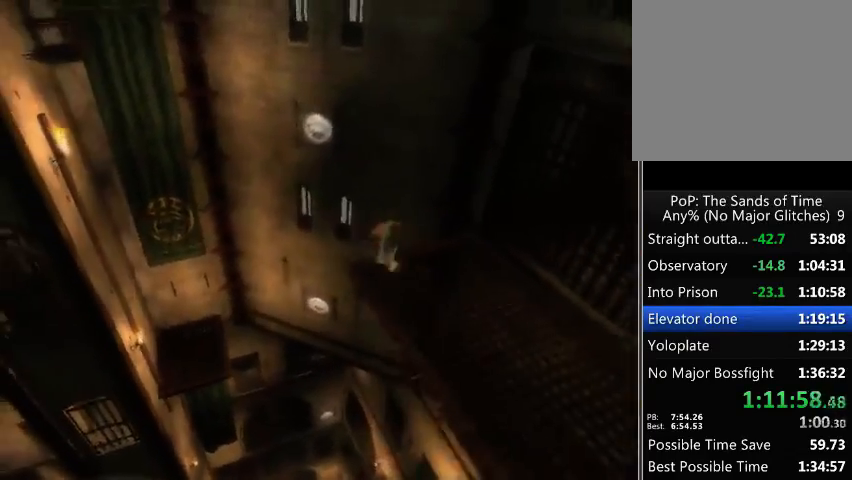
{"buttons": [], "left_stick": "up-left", "right_stick": "center", "events": [[33, "A", "up"], [133, "A", "down"], [200, "A", "up"], [267, "A", "down"], [333, "A", "up"], [400, "A", "down"], [467, "A", "up"]]}
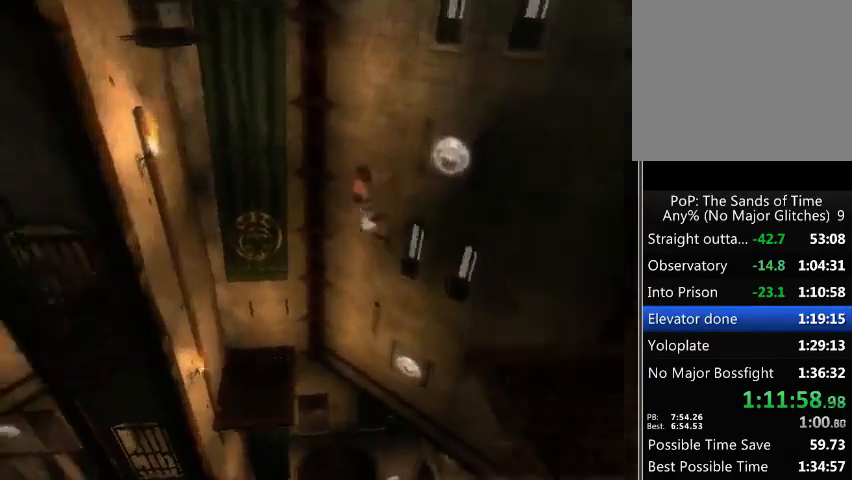
{"buttons": [], "left_stick": "up-left", "right_stick": "center", "events": []}